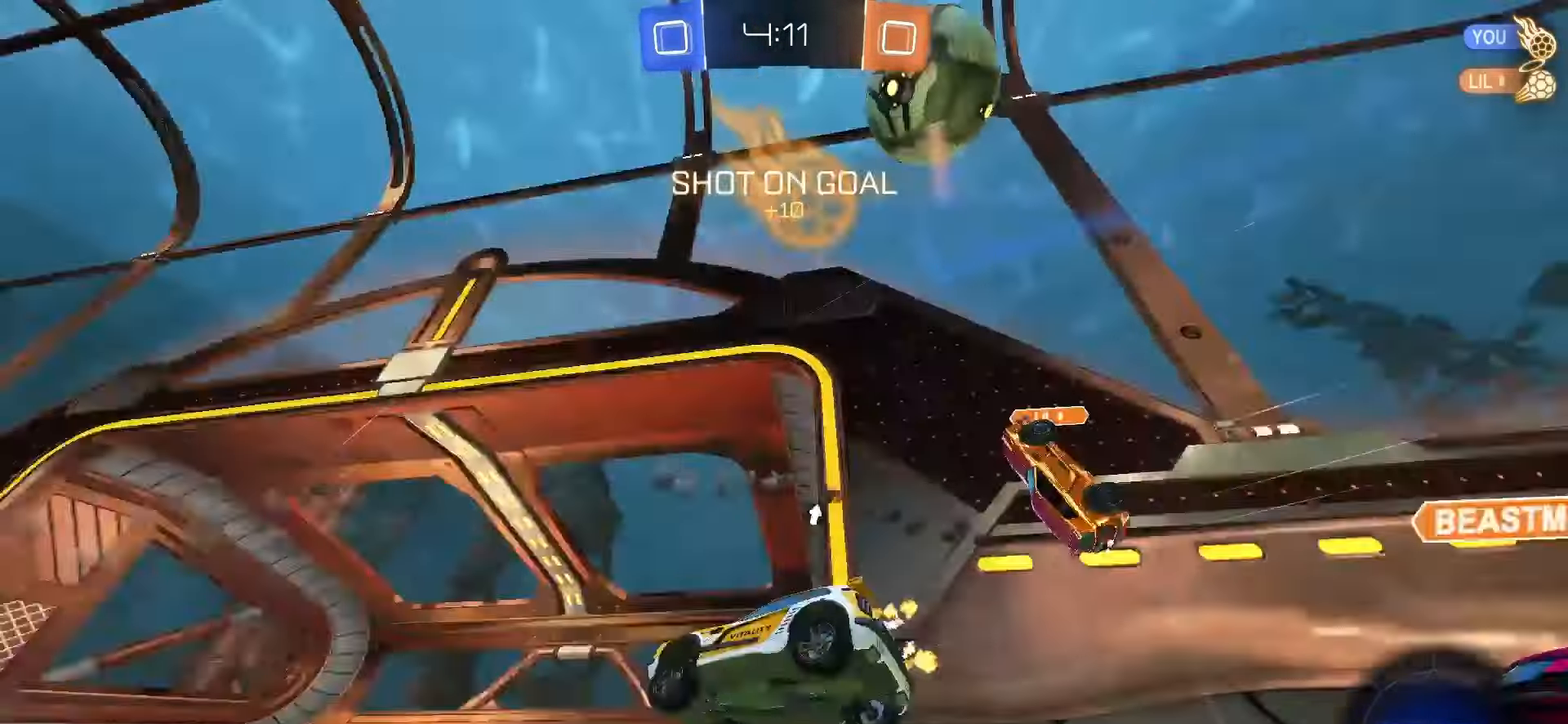
Gameplay with a controller (PlayStation layout); each line is a JSON object with the inputs held at the frame after it. "events" lists button and stick changes between this image and that frame as [ms after this image, input, new state], when the widget could be followed in between. Not read: L3 R3 SELECT TOUCHPAD.
{"buttons": ["SQUARE", "R2"], "left_stick": "center", "right_stick": "center", "events": [[83, "TRIANGLE", "up"], [217, "left_stick", "up-left"], [250, "SQUARE", "down"], [317, "left_stick", "center"]]}
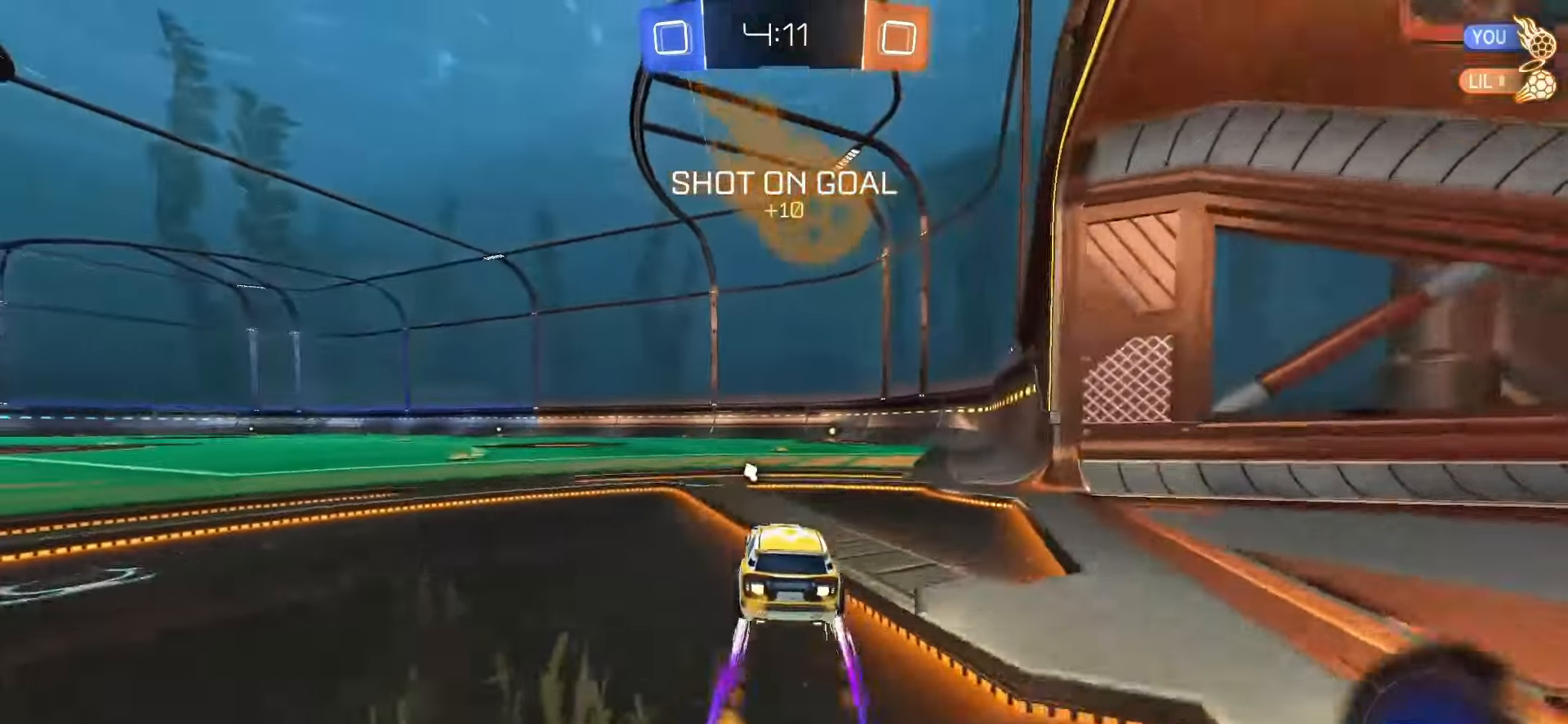
{"buttons": ["R2"], "left_stick": "center", "right_stick": "center", "events": [[67, "left_stick", "right"], [200, "left_stick", "center"], [317, "SQUARE", "up"]]}
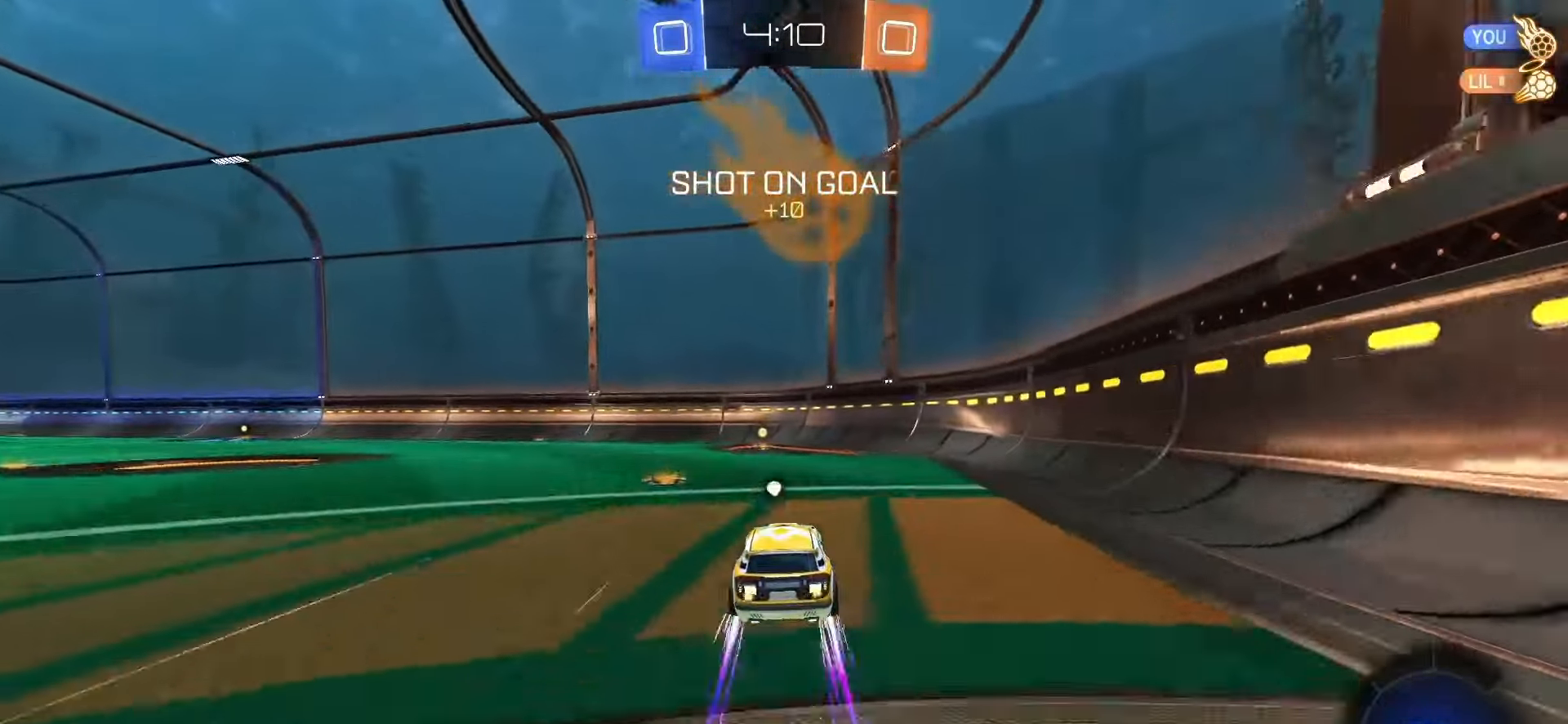
{"buttons": ["R2"], "left_stick": "left", "right_stick": "center", "events": [[400, "TRIANGLE", "down"], [483, "TRIANGLE", "up"], [483, "left_stick", "left"]]}
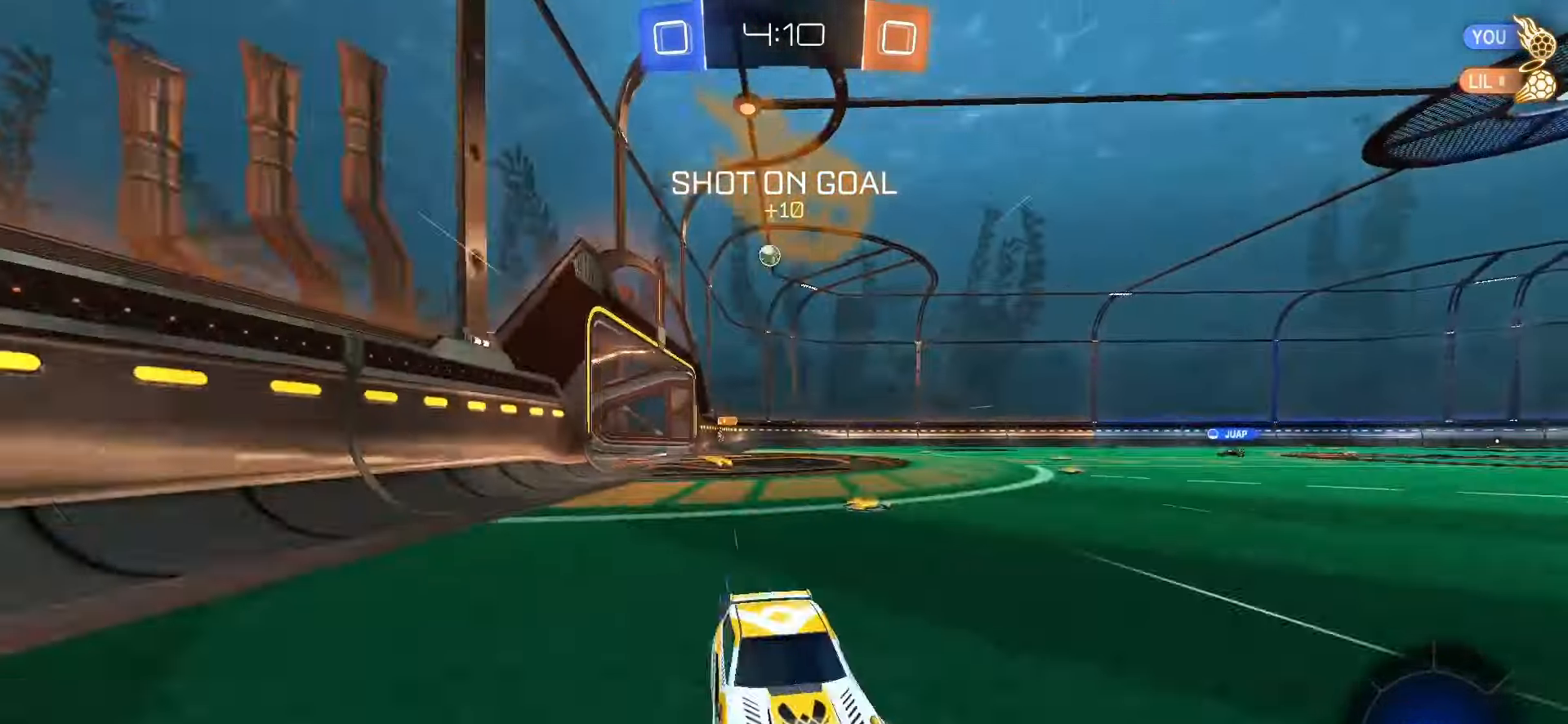
{"buttons": ["R2"], "left_stick": "up-left", "right_stick": "center", "events": [[217, "SQUARE", "down"], [367, "left_stick", "up-left"], [433, "SQUARE", "up"]]}
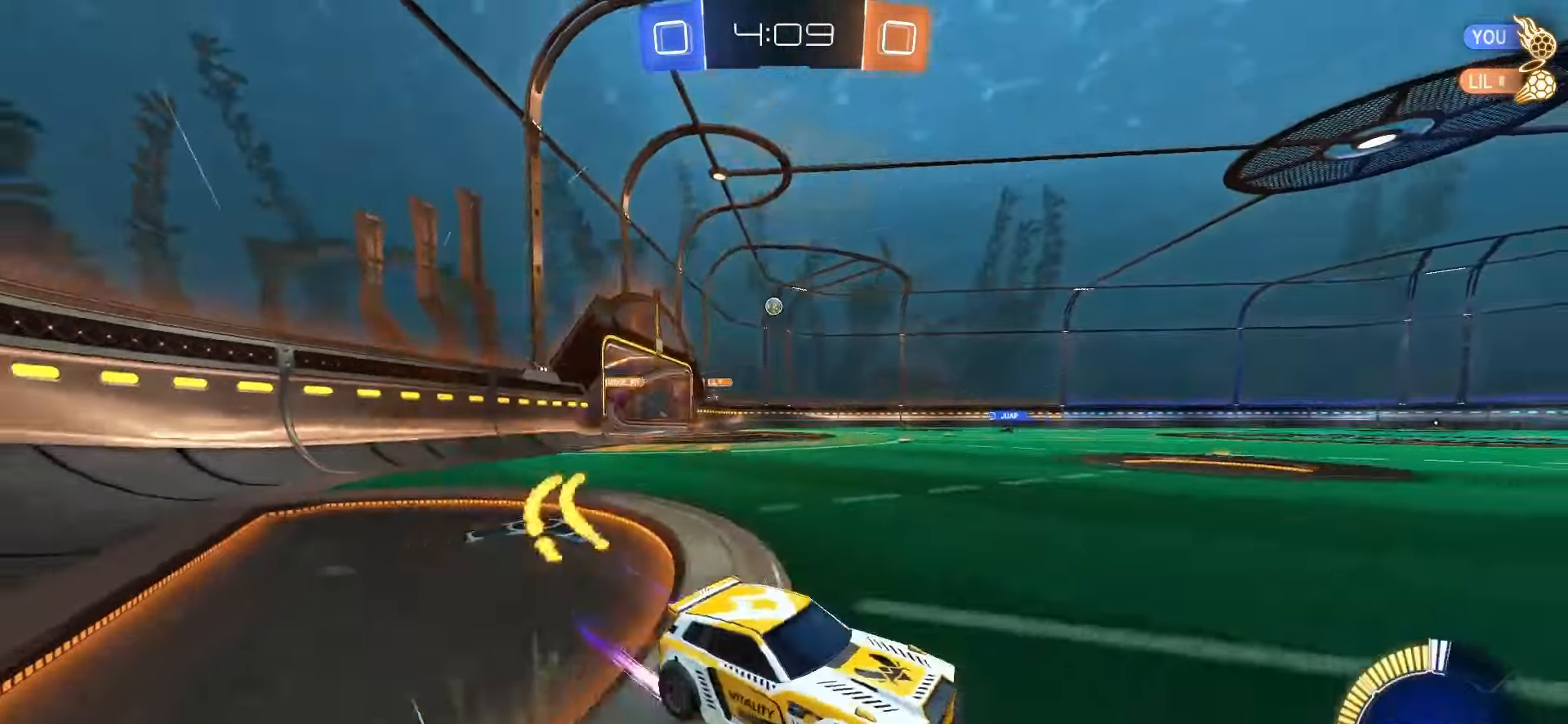
{"buttons": ["SQUARE", "R2"], "left_stick": "center", "right_stick": "center", "events": [[117, "TRIANGLE", "down"], [200, "TRIANGLE", "up"], [217, "left_stick", "center"], [483, "SQUARE", "down"]]}
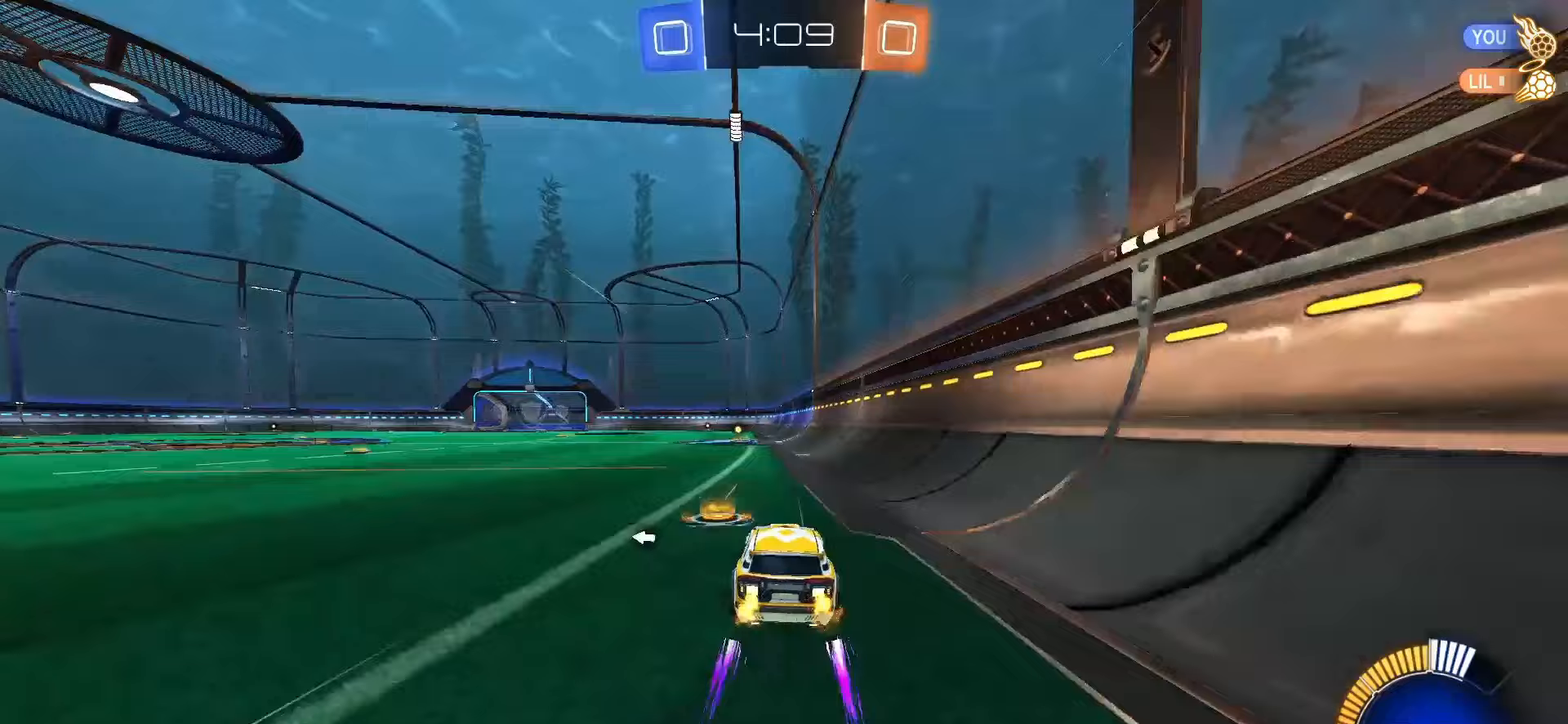
{"buttons": ["L1", "R2"], "left_stick": "left", "right_stick": "center", "events": [[217, "TRIANGLE", "down"], [233, "left_stick", "left"], [317, "SQUARE", "up"], [317, "TRIANGLE", "up"], [450, "L1", "down"]]}
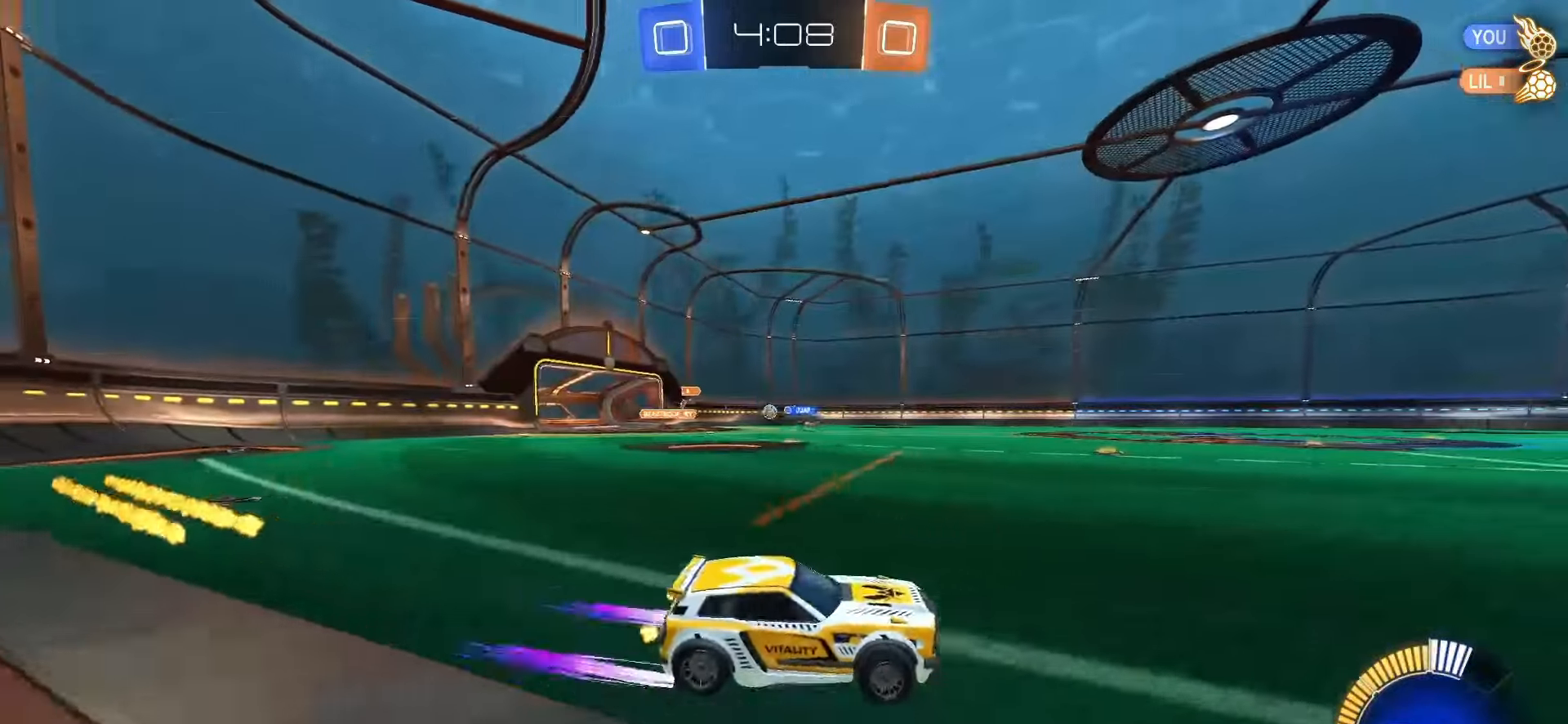
{"buttons": ["R2"], "left_stick": "left", "right_stick": "center", "events": [[17, "L1", "up"], [133, "SQUARE", "down"], [483, "SQUARE", "up"]]}
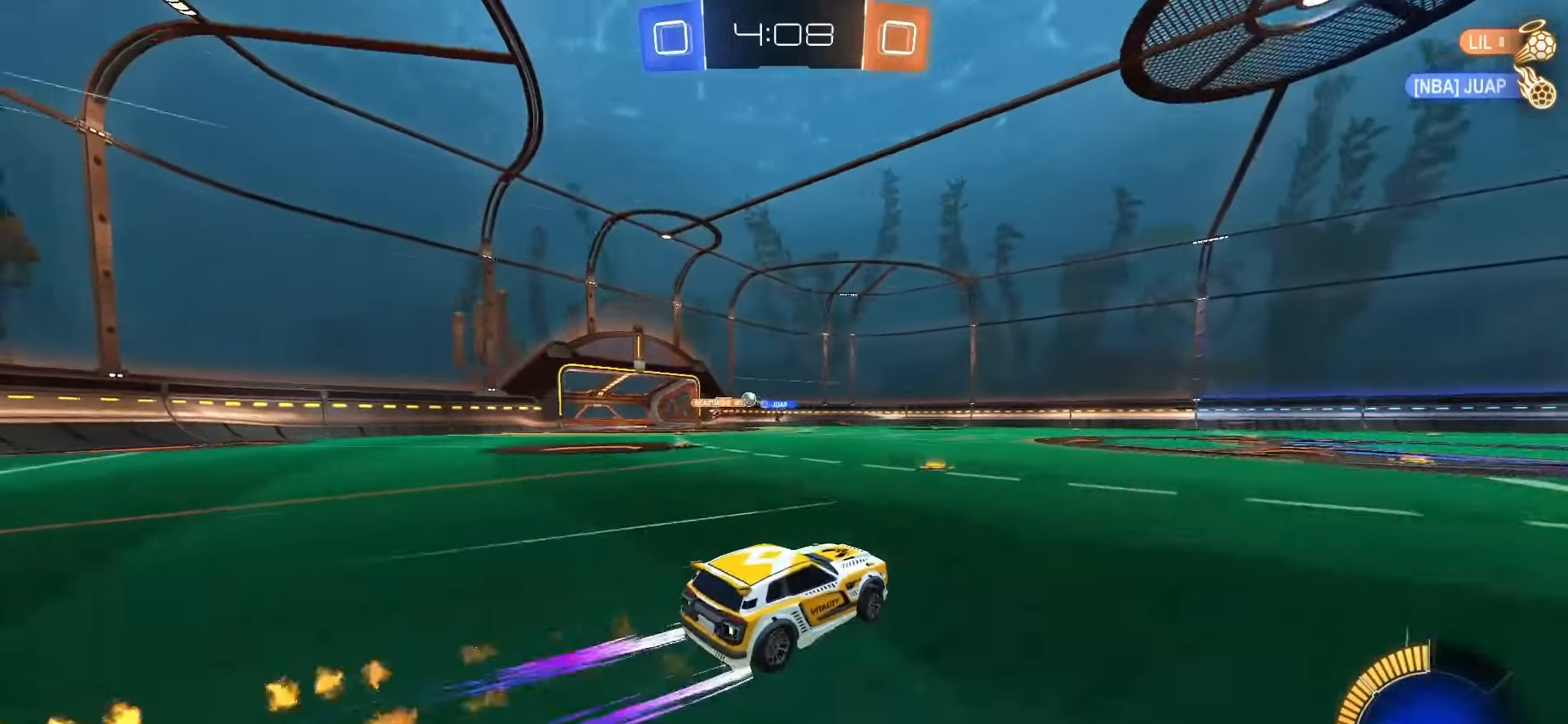
{"buttons": [], "left_stick": "center", "right_stick": "center", "events": [[100, "L1", "down"], [167, "L1", "up"], [333, "left_stick", "center"], [467, "R2", "up"]]}
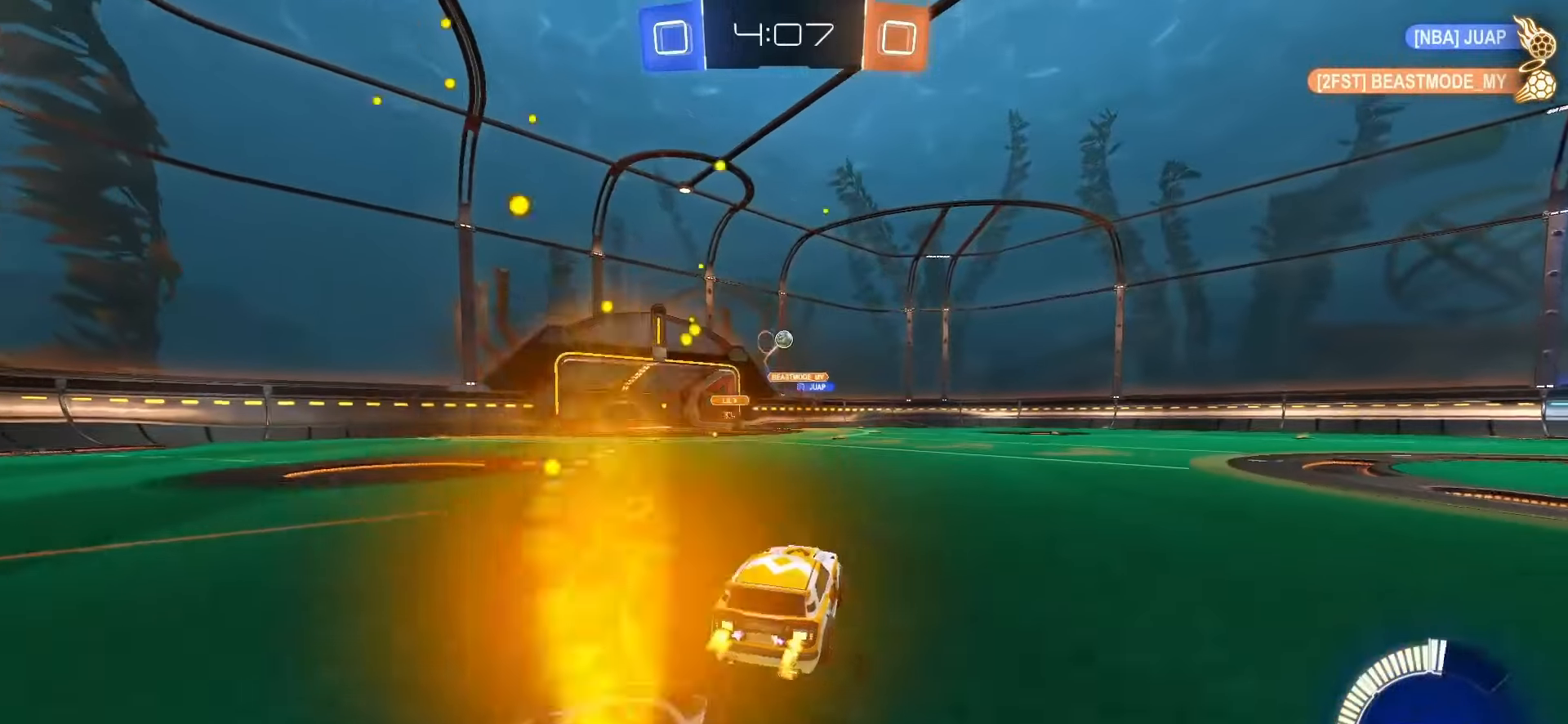
{"buttons": ["L2"], "left_stick": "down-right", "right_stick": "center", "events": [[17, "left_stick", "left"], [50, "L2", "down"], [67, "left_stick", "down"], [117, "left_stick", "right"], [183, "L2", "up"], [383, "left_stick", "down-right"], [500, "L2", "down"]]}
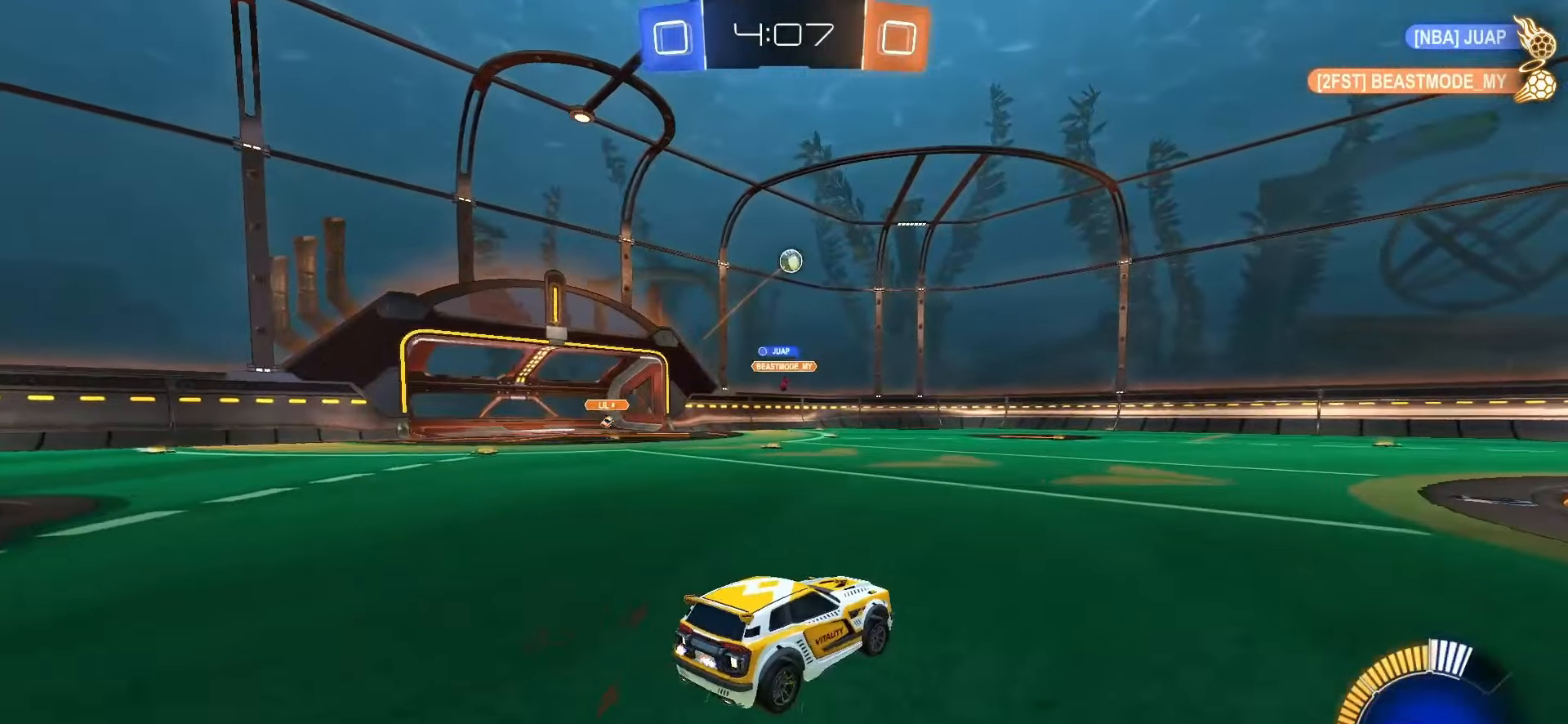
{"buttons": ["SQUARE", "L1"], "left_stick": "down", "right_stick": "center", "events": [[17, "left_stick", "down"], [83, "CROSS", "down"], [83, "R2", "down"], [83, "SQUARE", "down"], [100, "L2", "up"], [167, "left_stick", "center"], [200, "CROSS", "up"], [200, "SQUARE", "up"], [233, "CROSS", "down"], [250, "SQUARE", "down"], [283, "left_stick", "down"], [383, "L1", "down"], [433, "CROSS", "up"], [433, "R2", "up"]]}
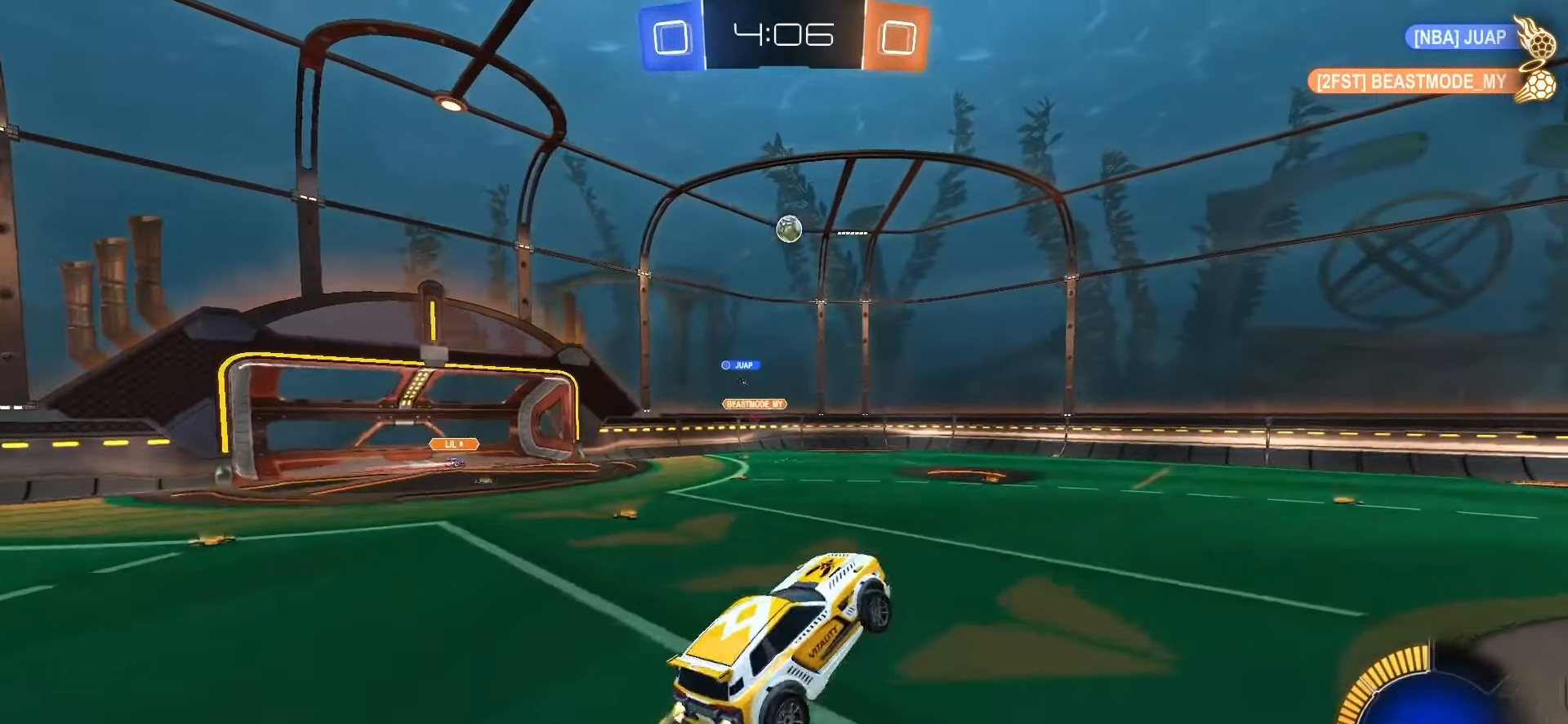
{"buttons": ["SQUARE", "L1"], "left_stick": "left", "right_stick": "center", "events": [[17, "left_stick", "center"], [233, "left_stick", "up-left"], [367, "left_stick", "left"]]}
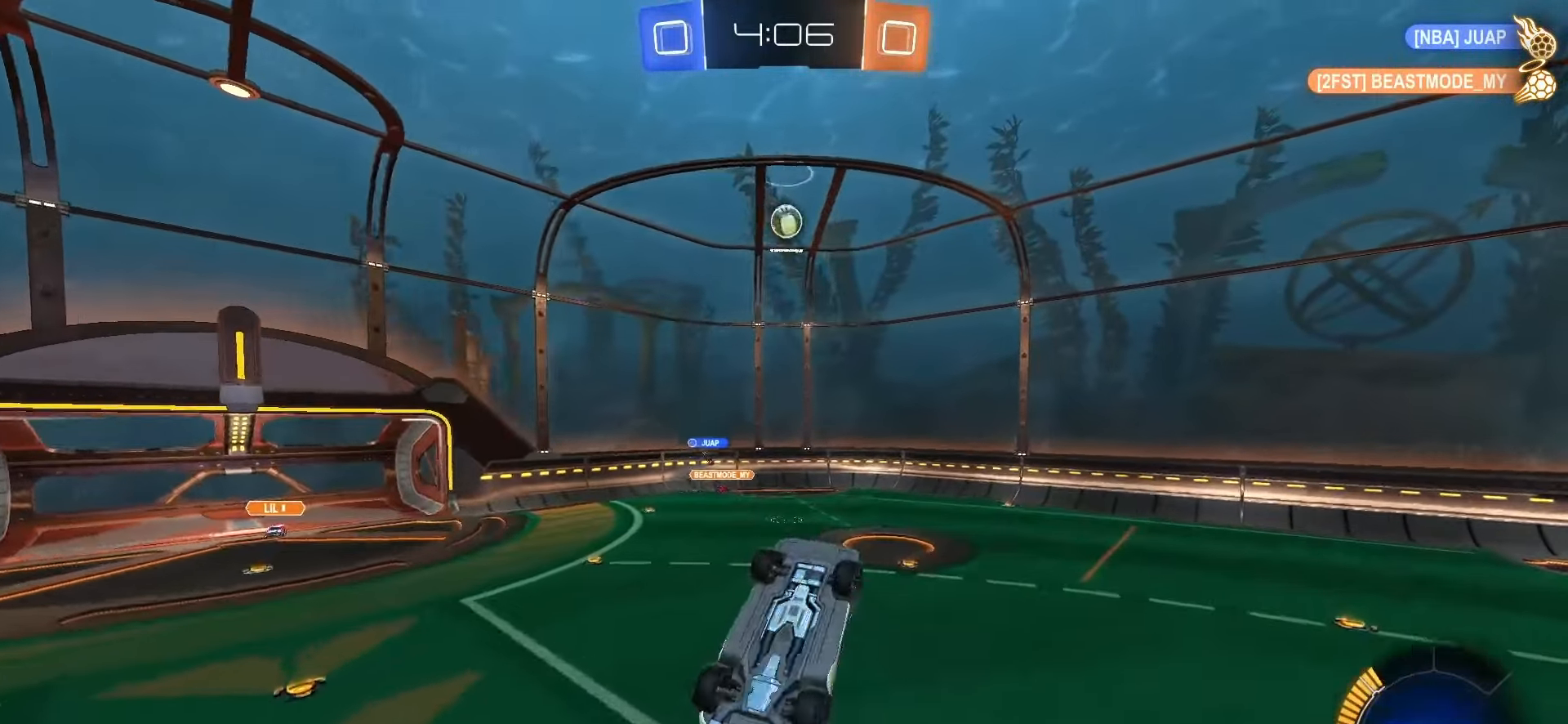
{"buttons": ["SQUARE"], "left_stick": "center", "right_stick": "center", "events": [[350, "left_stick", "down-left"], [467, "left_stick", "center"], [500, "L1", "up"]]}
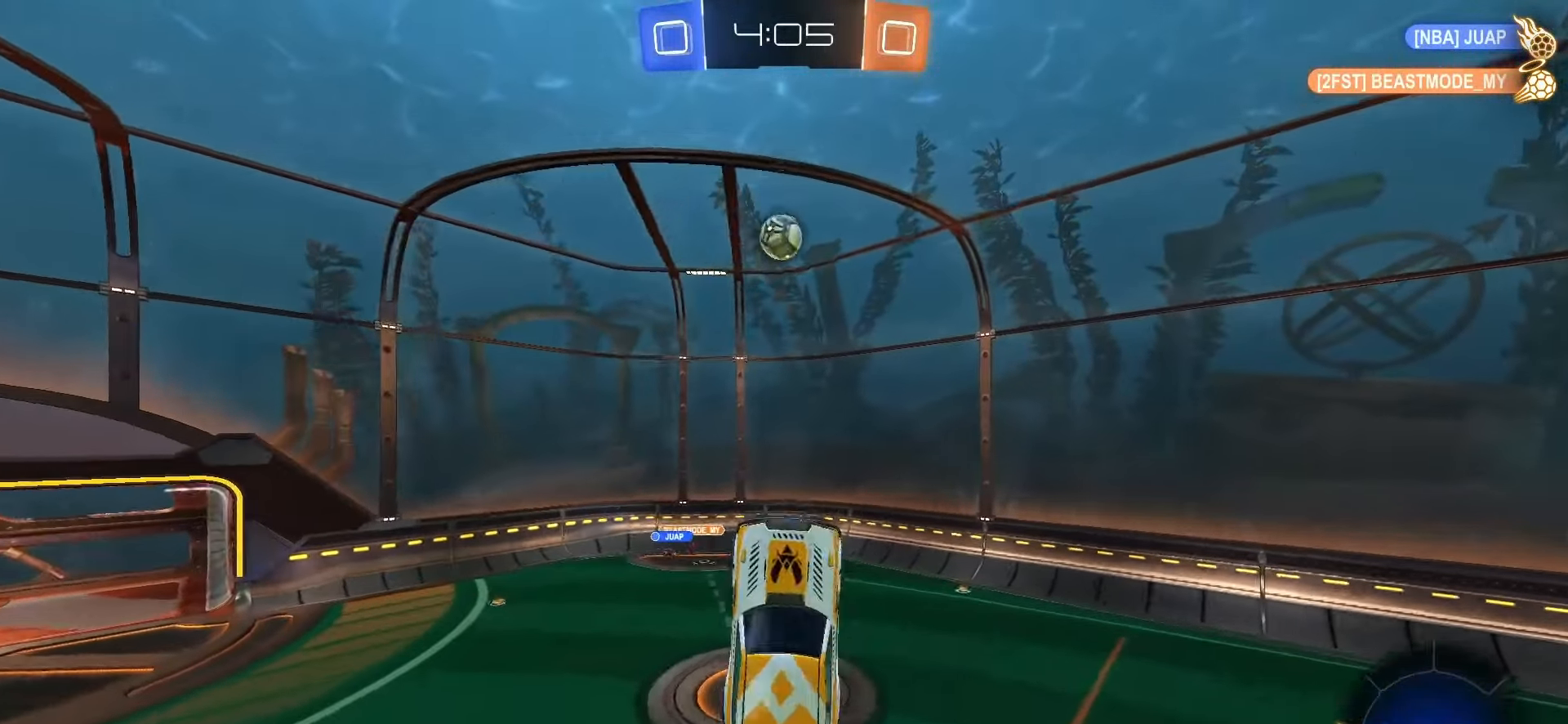
{"buttons": ["SQUARE"], "left_stick": "center", "right_stick": "center", "events": [[33, "left_stick", "up-left"], [67, "SQUARE", "up"], [200, "left_stick", "center"], [267, "SQUARE", "down"], [417, "left_stick", "up"], [500, "left_stick", "center"]]}
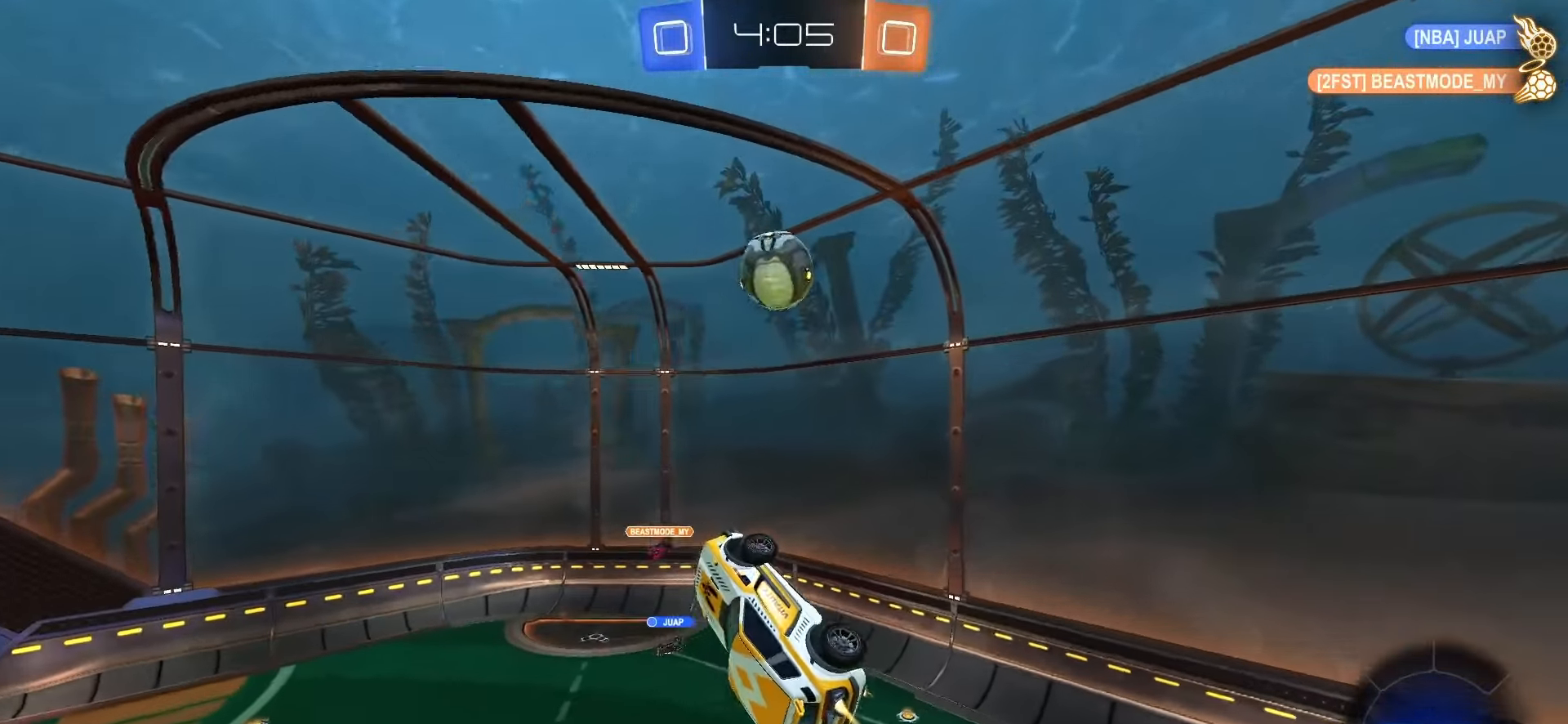
{"buttons": [], "left_stick": "up", "right_stick": "center", "events": [[50, "left_stick", "down-left"], [133, "left_stick", "down"], [283, "left_stick", "right"], [383, "left_stick", "up"], [483, "SQUARE", "up"]]}
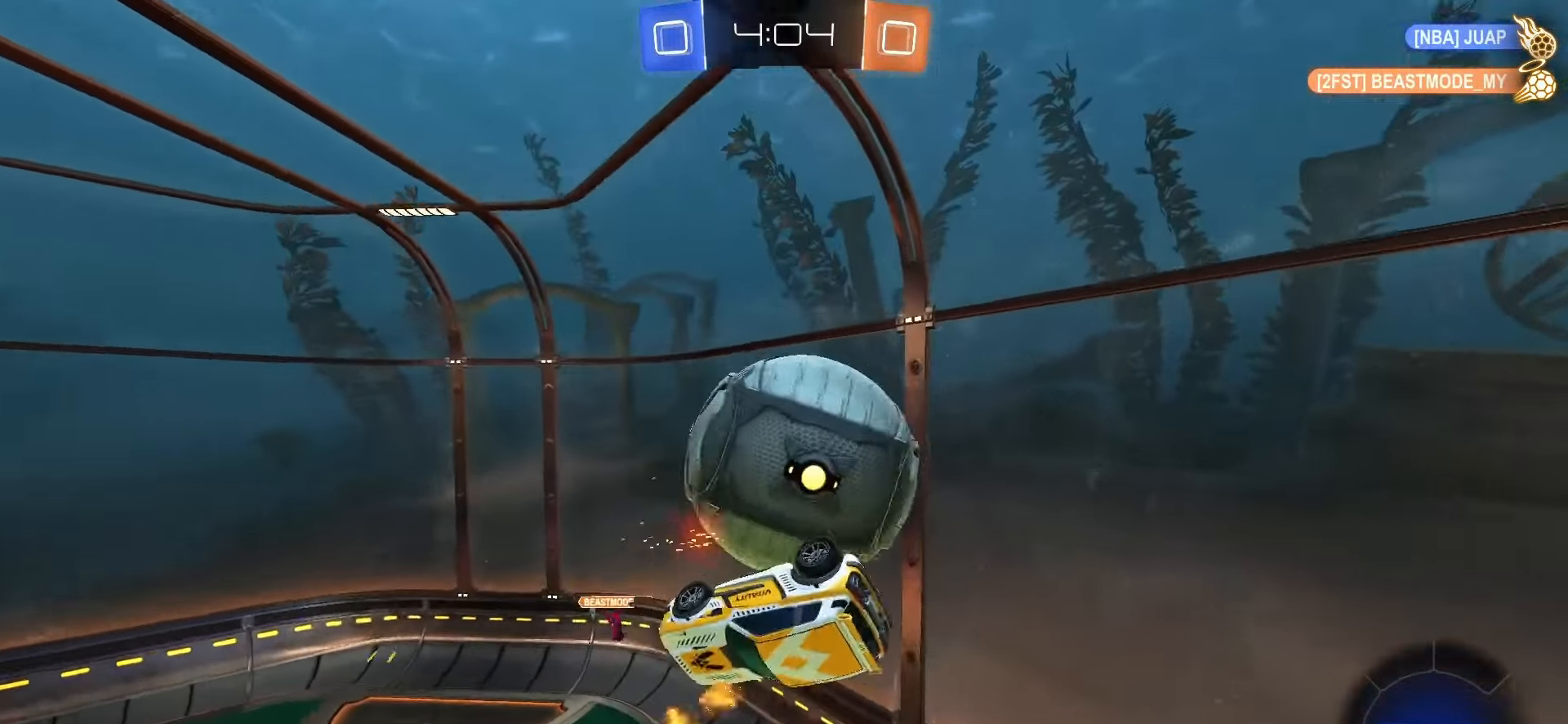
{"buttons": ["L2"], "left_stick": "up-right", "right_stick": "center", "events": [[50, "left_stick", "up-left"], [317, "left_stick", "up-right"], [367, "L2", "down"]]}
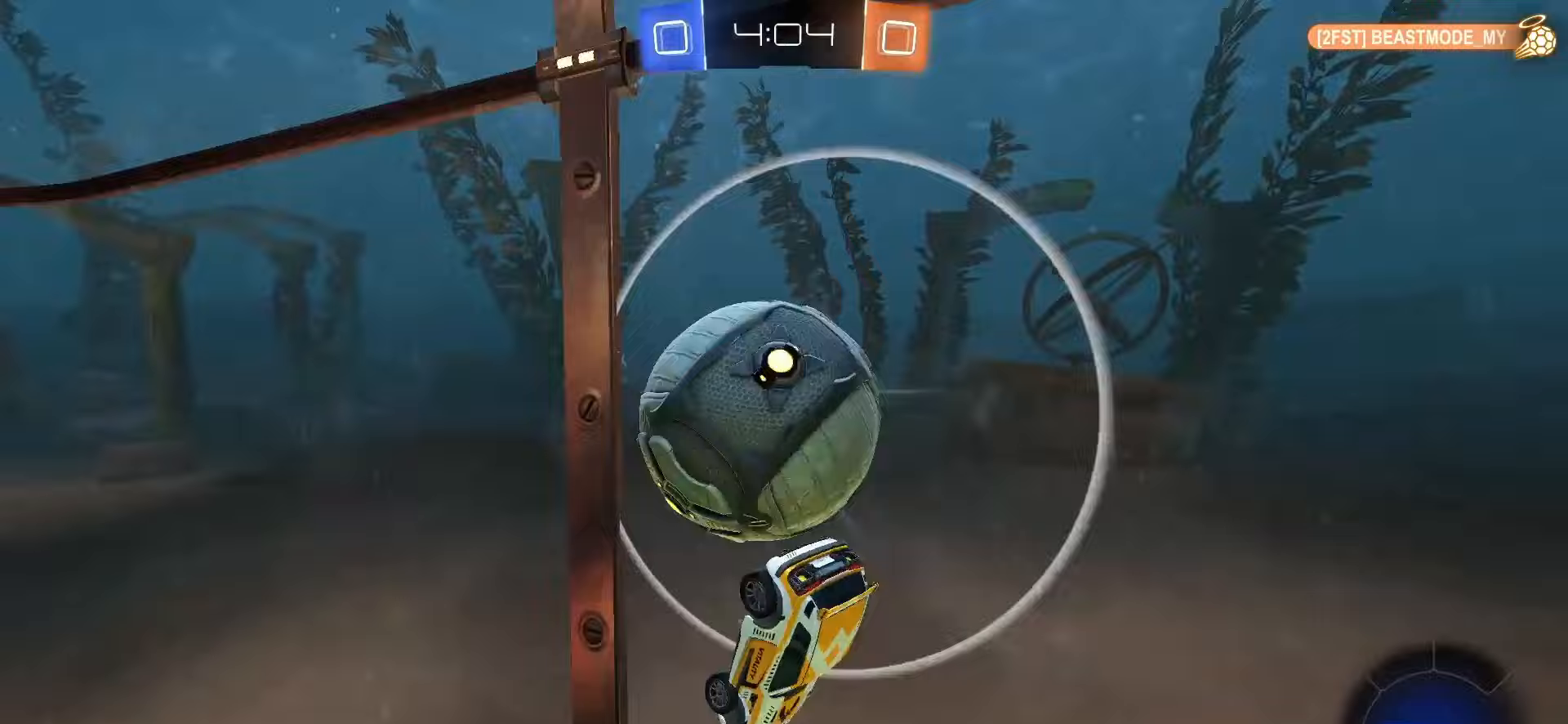
{"buttons": ["R2"], "left_stick": "left", "right_stick": "center", "events": [[100, "left_stick", "right"], [267, "L2", "up"], [317, "R2", "down"], [383, "left_stick", "center"], [450, "left_stick", "left"]]}
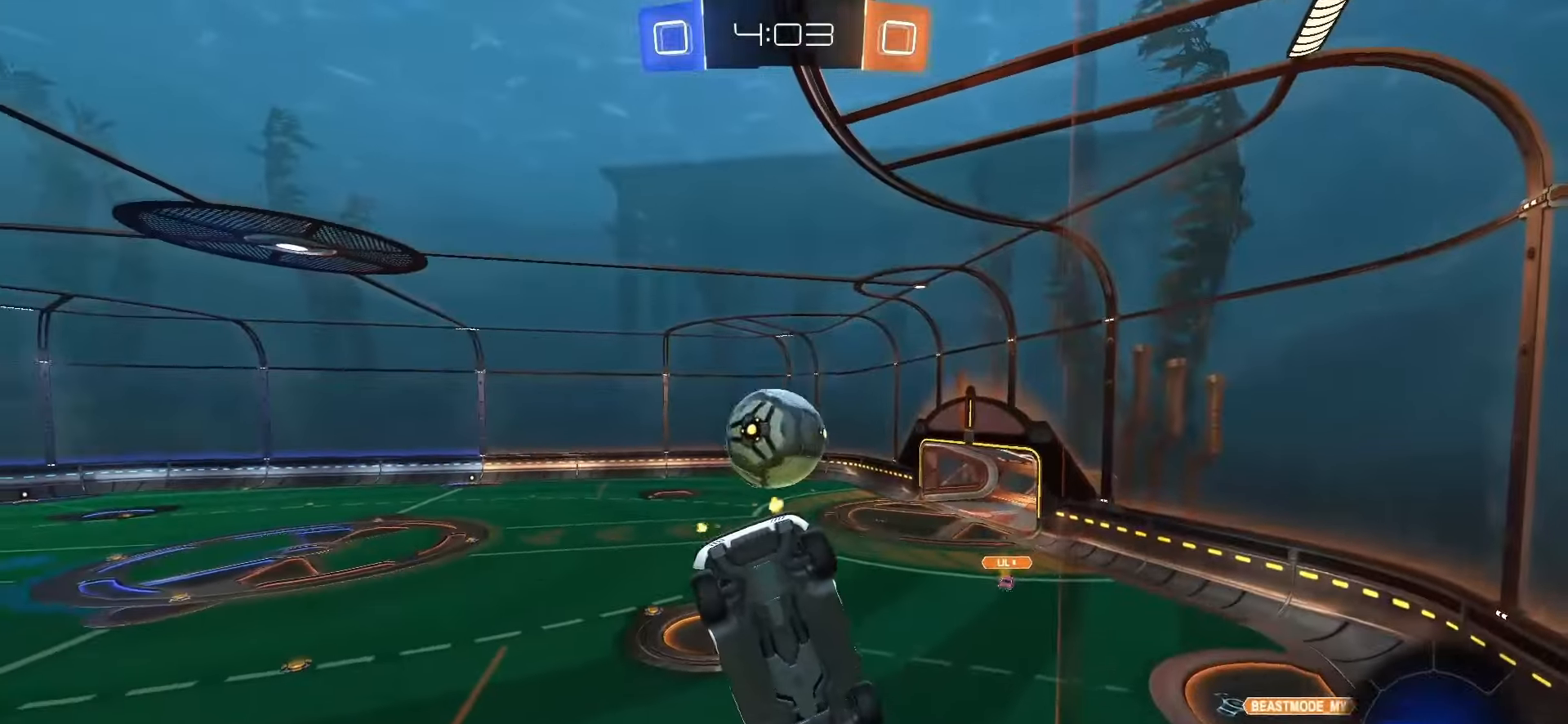
{"buttons": ["R2"], "left_stick": "left", "right_stick": "center", "events": [[367, "TRIANGLE", "down"], [483, "TRIANGLE", "up"]]}
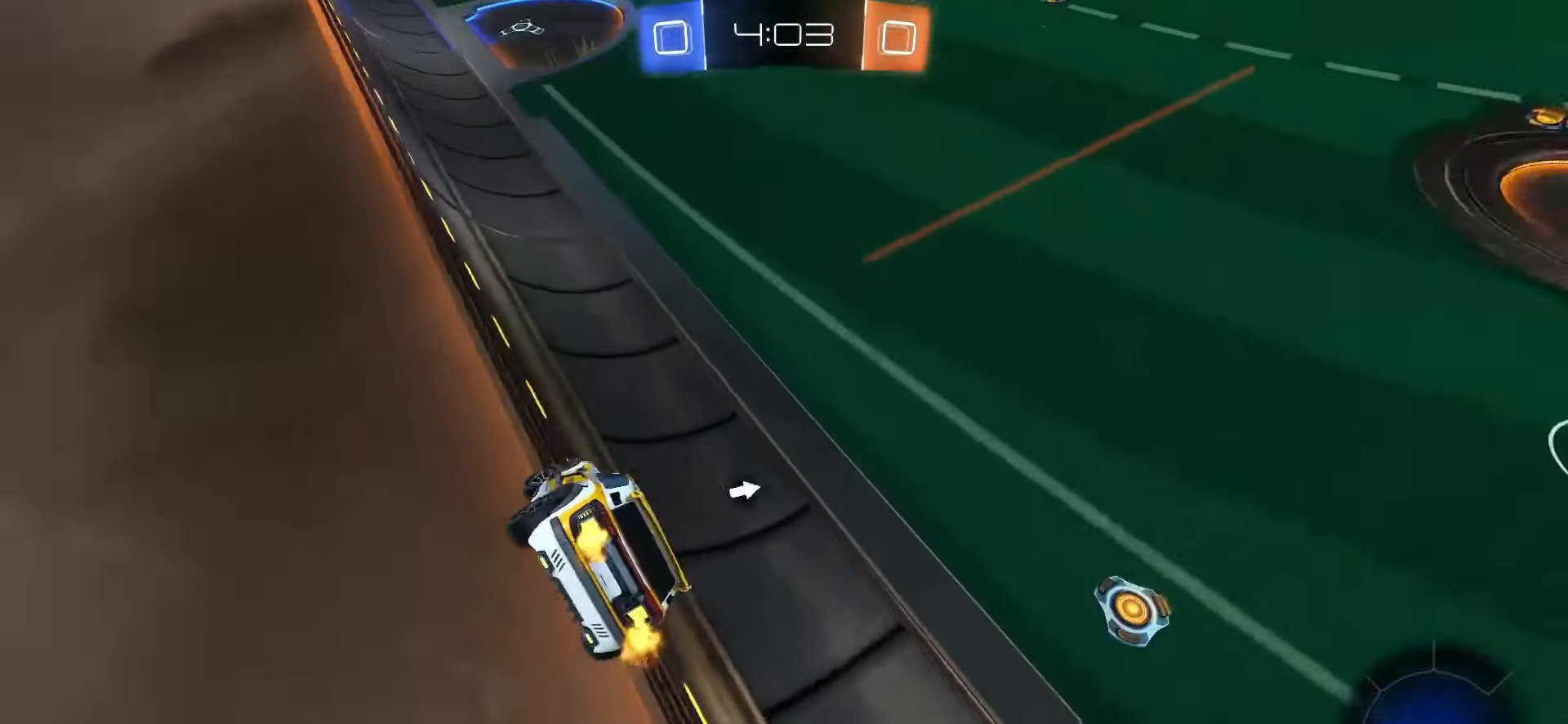
{"buttons": ["SQUARE", "R2"], "left_stick": "center", "right_stick": "center", "events": [[67, "SQUARE", "down"], [267, "left_stick", "center"]]}
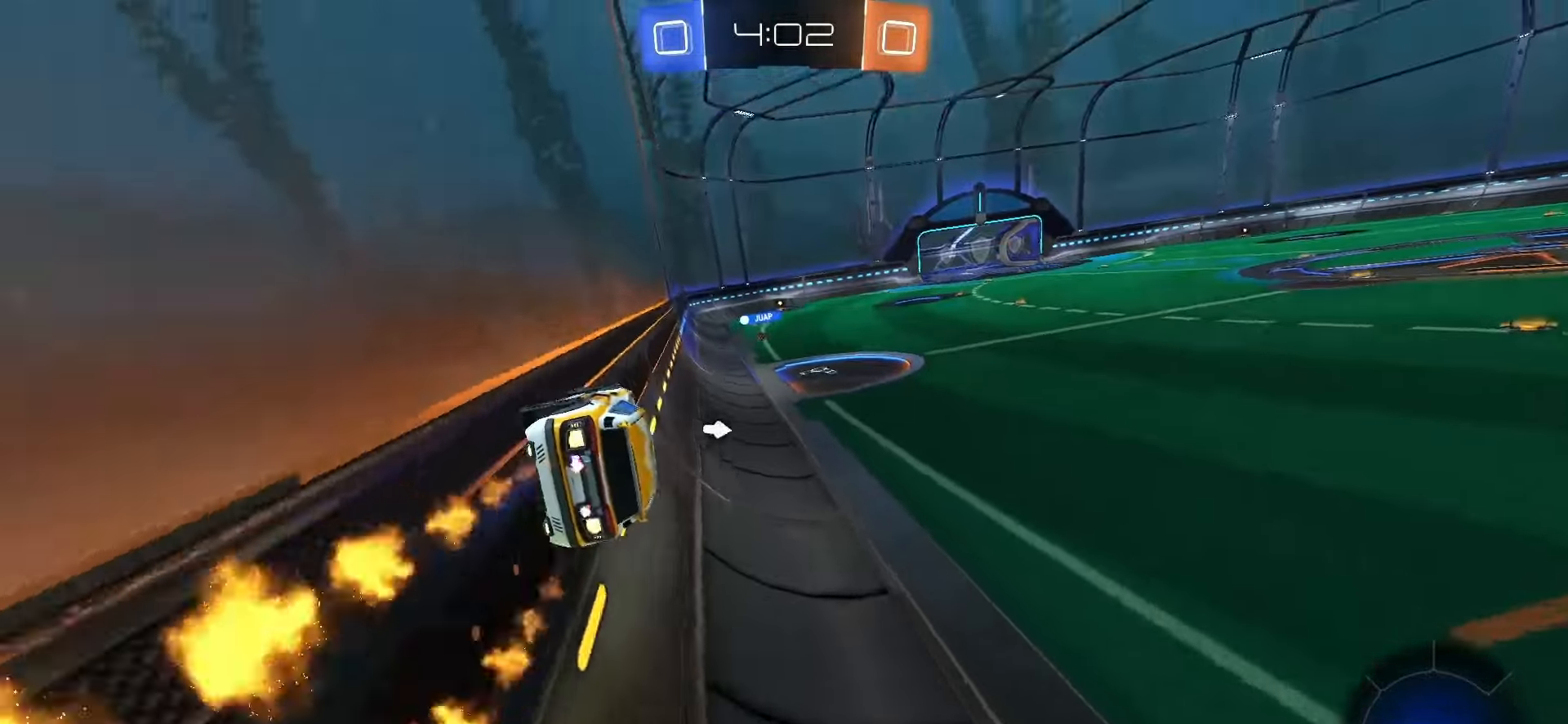
{"buttons": ["SQUARE", "R2"], "left_stick": "center", "right_stick": "center", "events": [[50, "TRIANGLE", "down"], [183, "SQUARE", "up"], [183, "TRIANGLE", "up"], [300, "left_stick", "right"], [333, "SQUARE", "down"], [417, "left_stick", "center"]]}
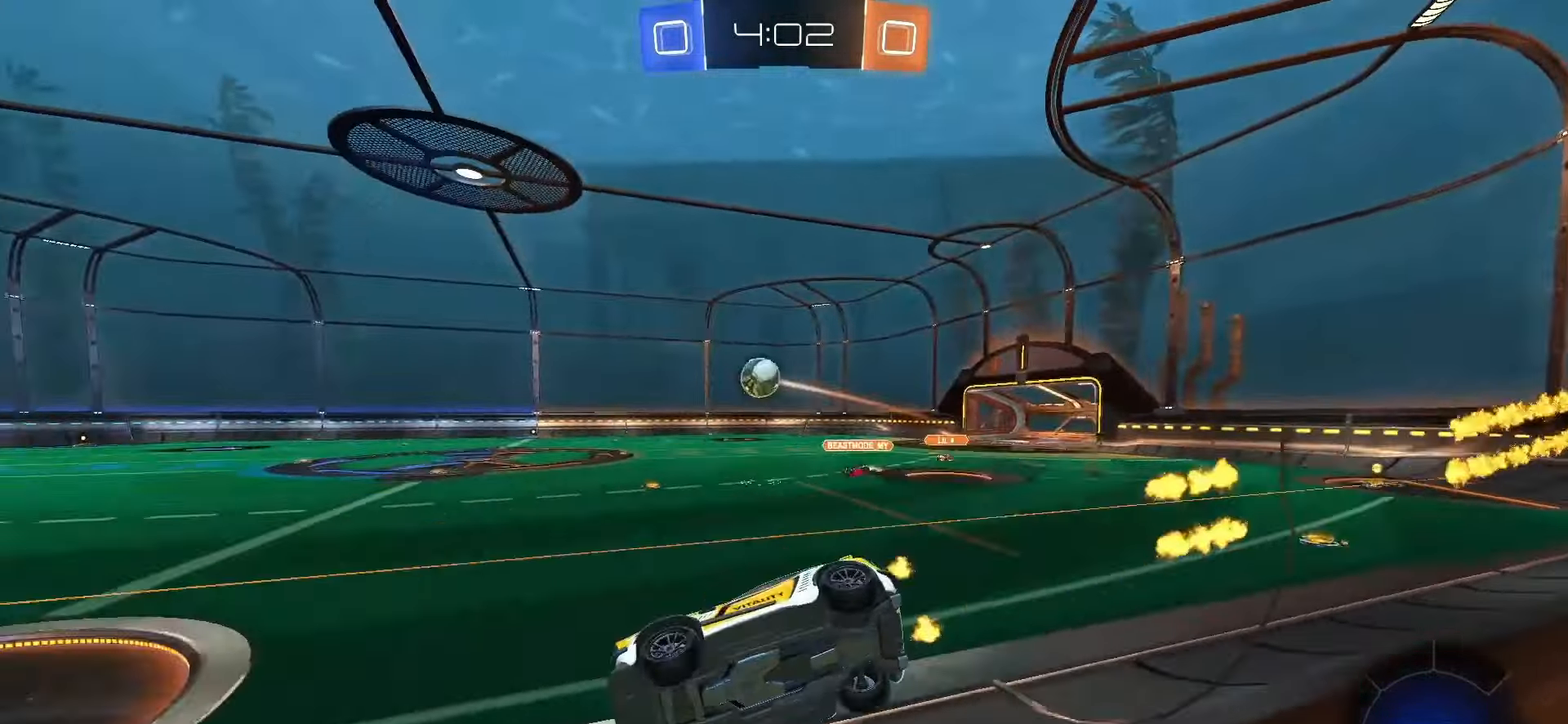
{"buttons": ["SQUARE", "R2"], "left_stick": "center", "right_stick": "center"}
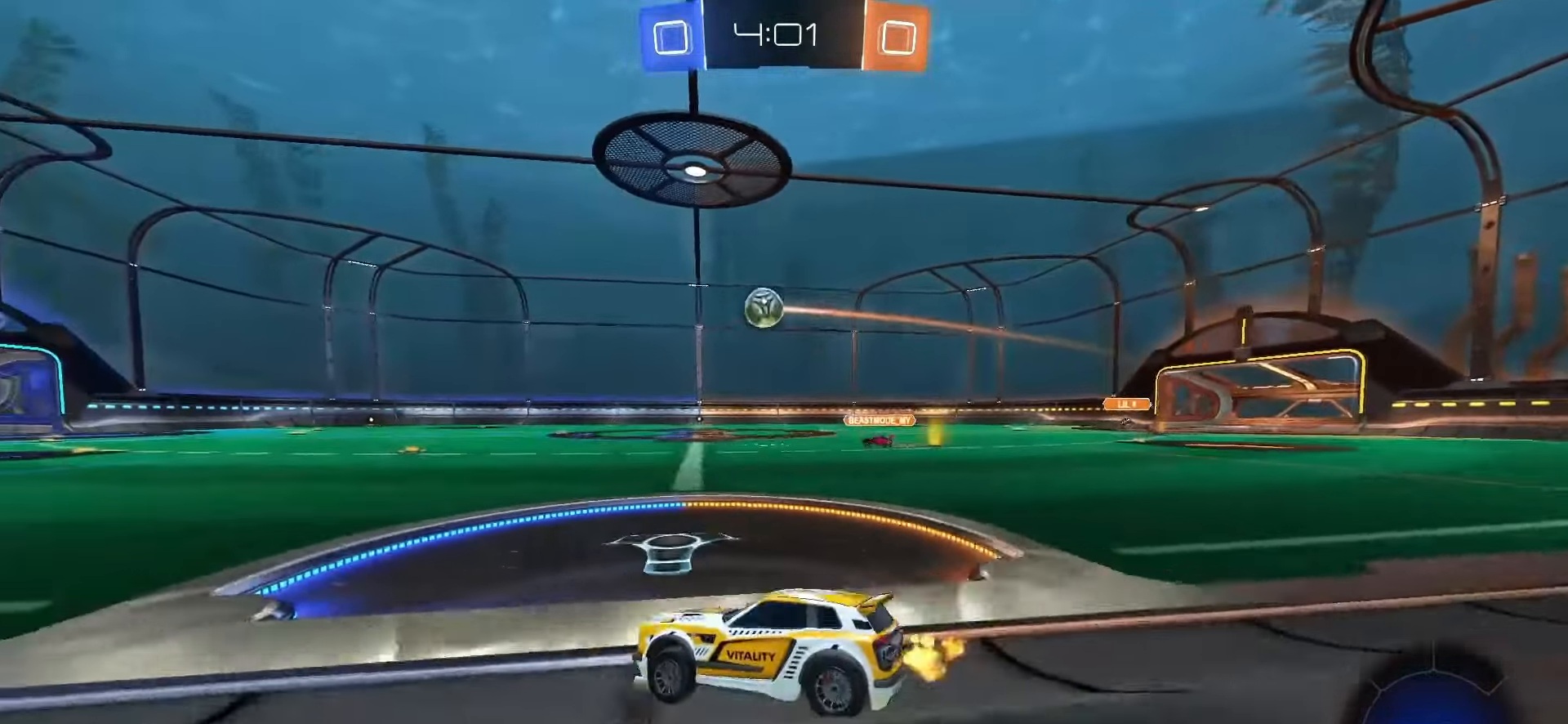
{"buttons": ["R2"], "left_stick": "down", "right_stick": "center", "events": [[150, "left_stick", "up-left"], [167, "CROSS", "down"], [200, "CROSS", "up"], [200, "SQUARE", "up"], [250, "CROSS", "down"], [267, "SQUARE", "down"], [317, "left_stick", "down"], [467, "CROSS", "up"], [500, "SQUARE", "up"]]}
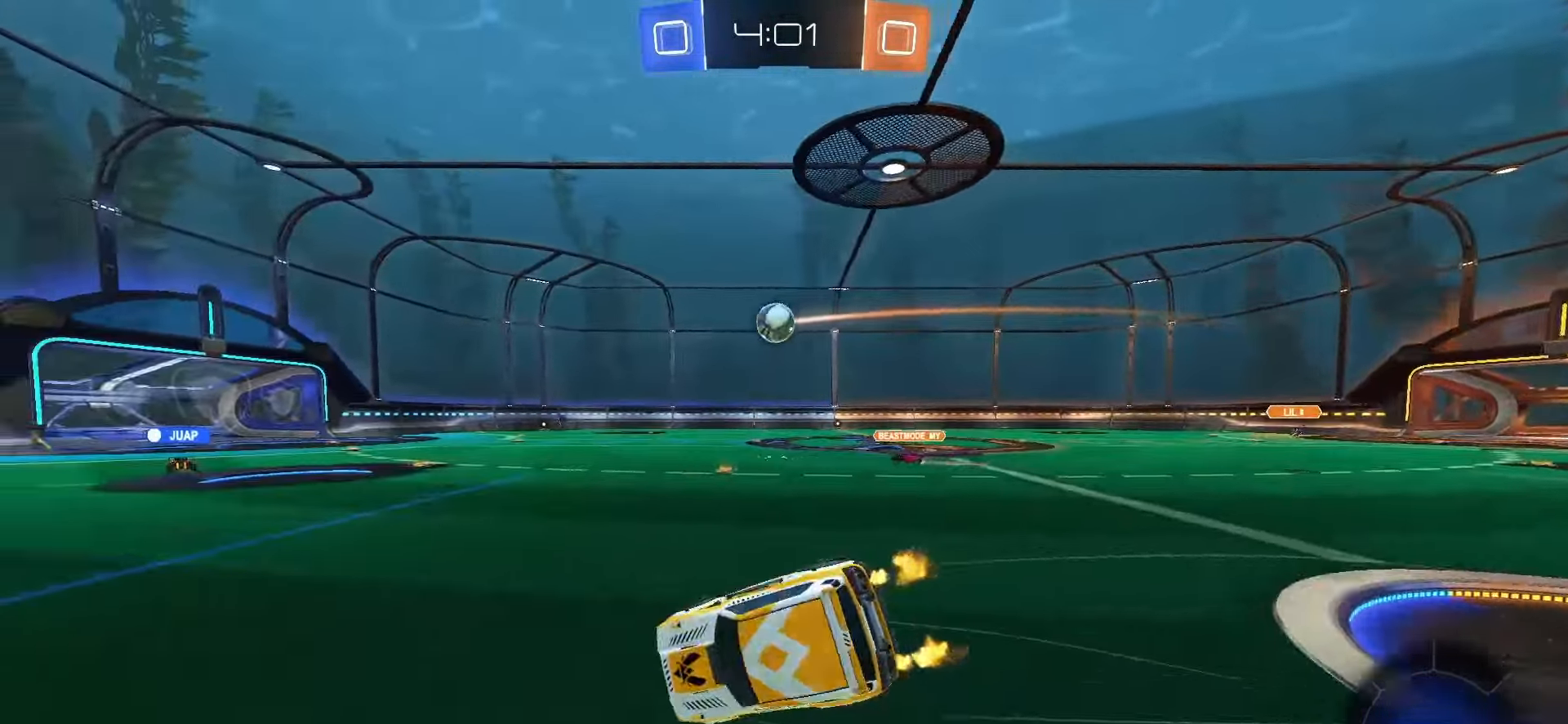
{"buttons": ["L1", "R2"], "left_stick": "center", "right_stick": "center", "events": [[50, "left_stick", "down-left"], [83, "L1", "down"], [117, "TRIANGLE", "down"], [217, "TRIANGLE", "up"], [467, "left_stick", "center"]]}
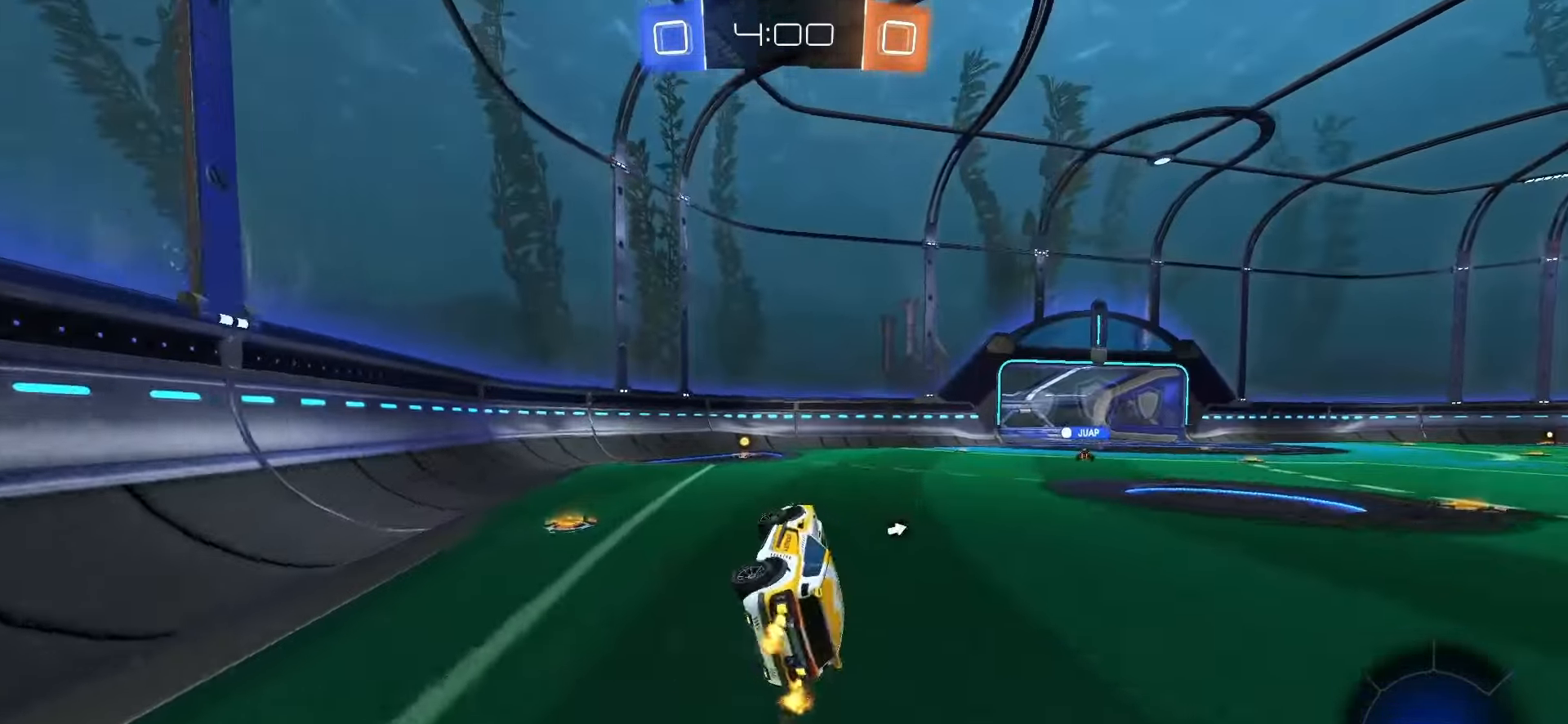
{"buttons": ["R2"], "left_stick": "center", "right_stick": "center", "events": [[67, "left_stick", "up-left"], [83, "L1", "up"], [283, "TRIANGLE", "down"], [350, "TRIANGLE", "up"], [383, "left_stick", "center"]]}
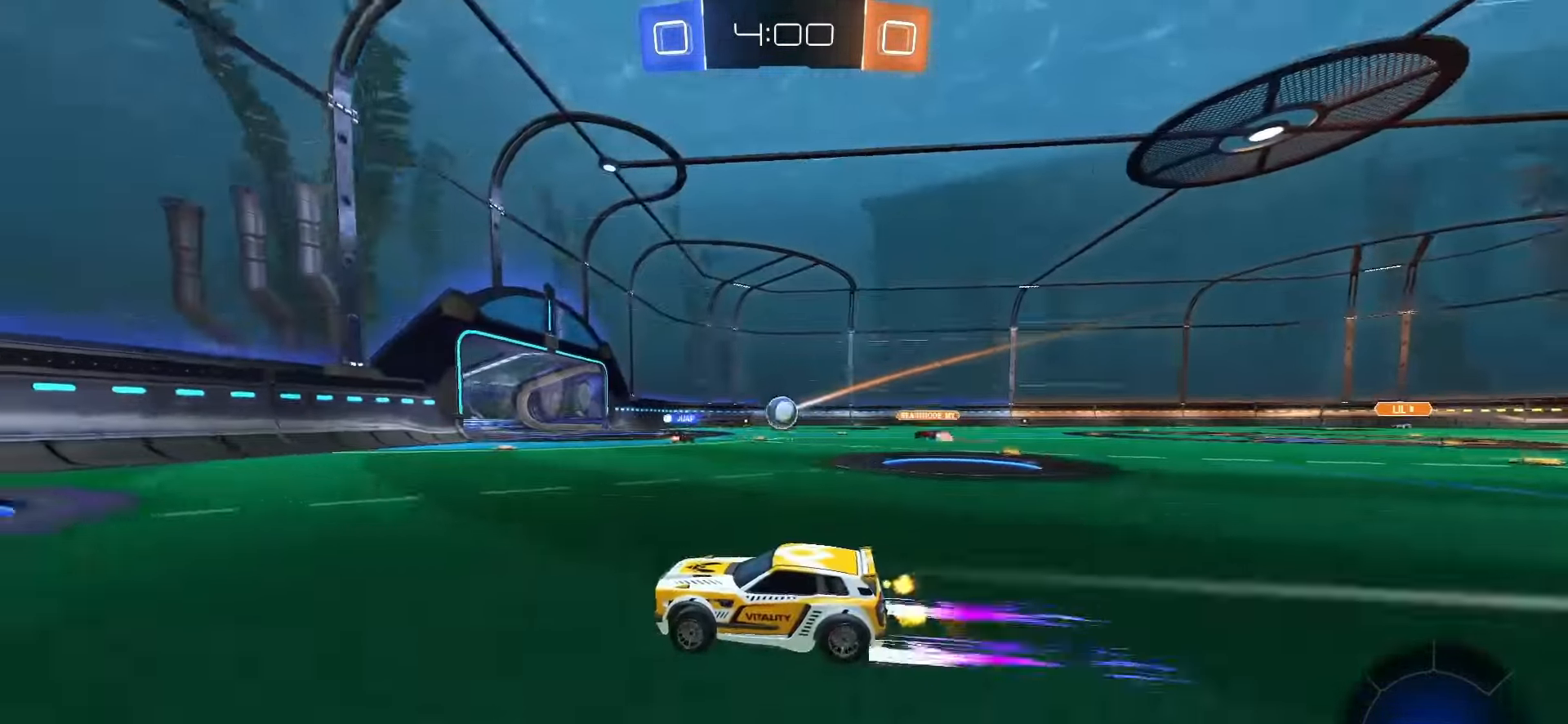
{"buttons": ["R2"], "left_stick": "right", "right_stick": "center", "events": [[267, "left_stick", "right"]]}
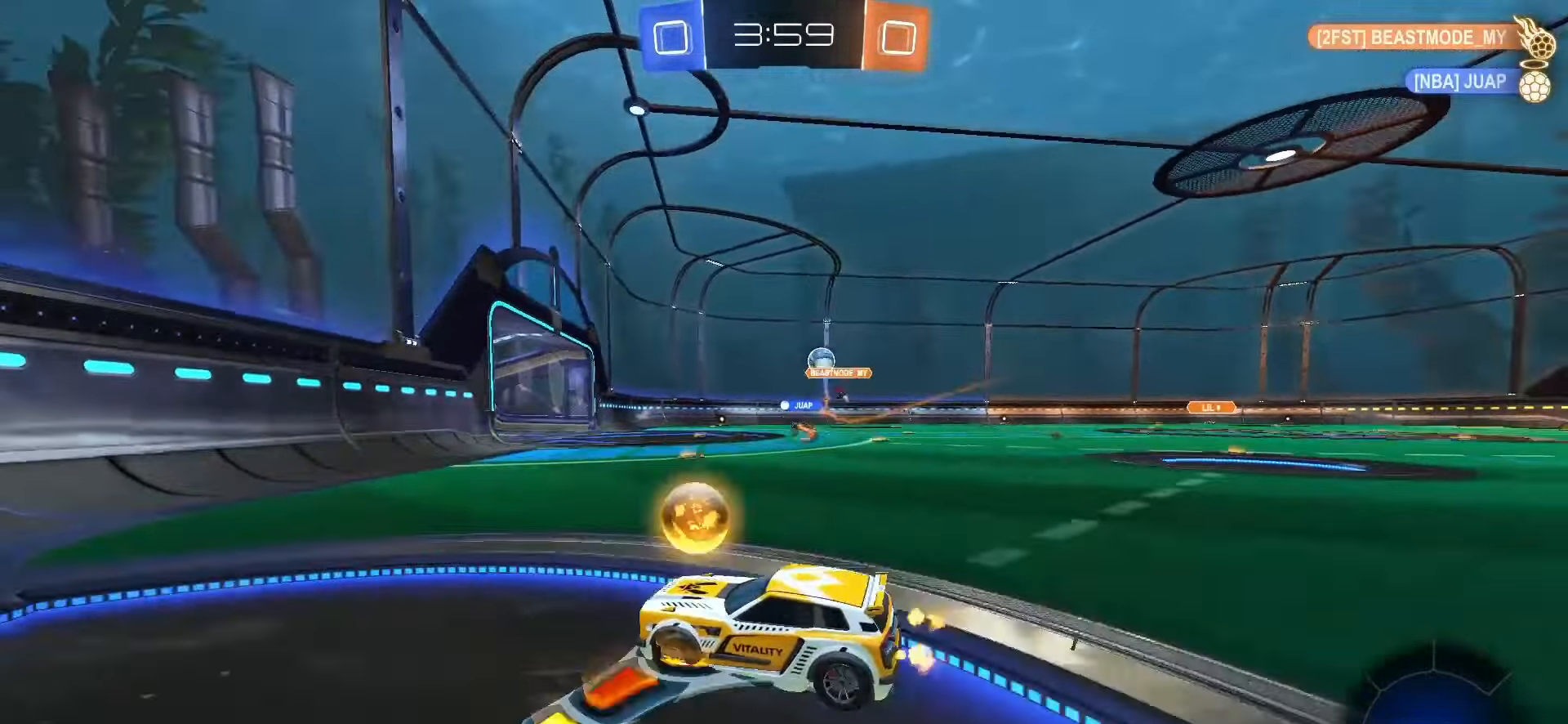
{"buttons": [], "left_stick": "center", "right_stick": "center", "events": [[117, "SQUARE", "down"], [367, "SQUARE", "up"], [383, "R2", "up"], [383, "left_stick", "center"]]}
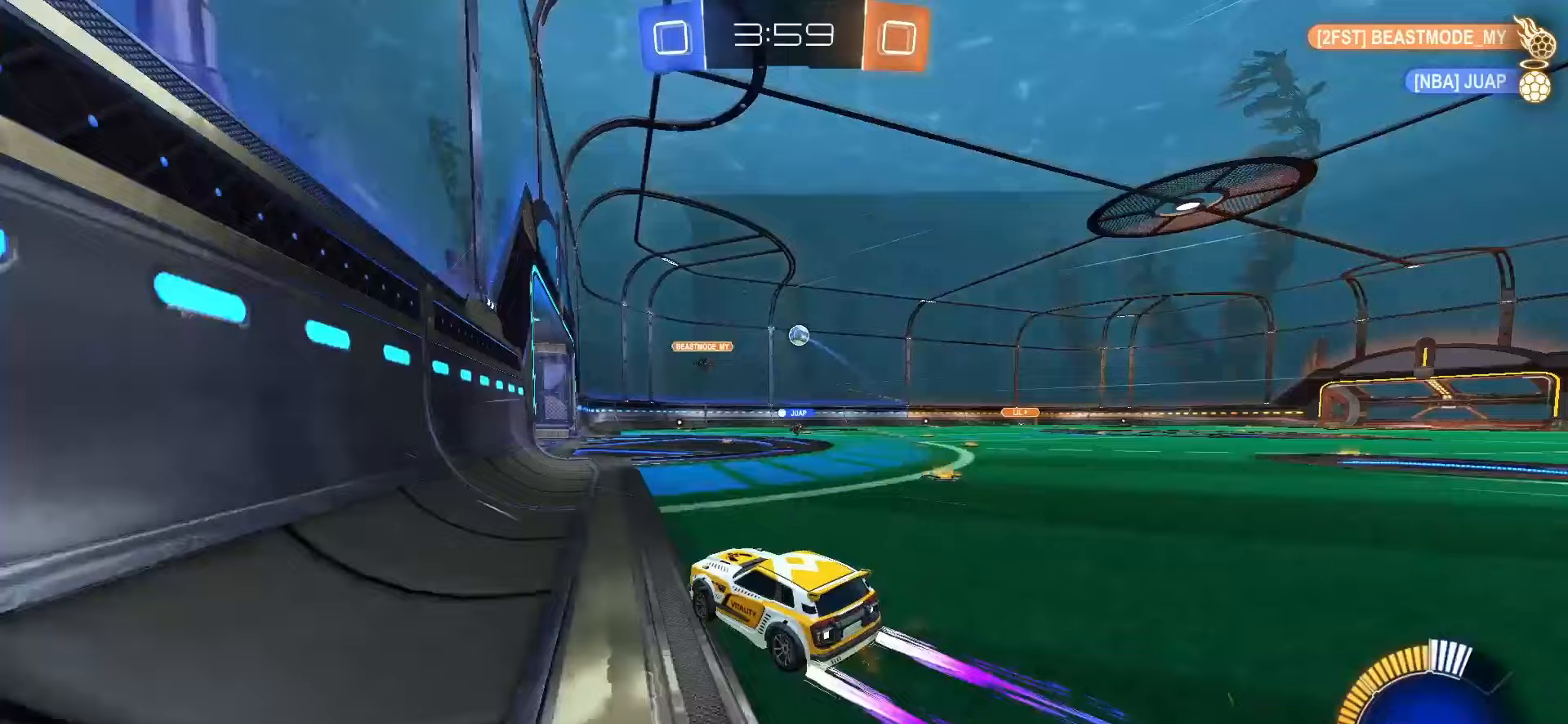
{"buttons": [], "left_stick": "center", "right_stick": "center", "events": [[17, "left_stick", "right"], [217, "L2", "down"], [283, "left_stick", "center"], [333, "L2", "up"]]}
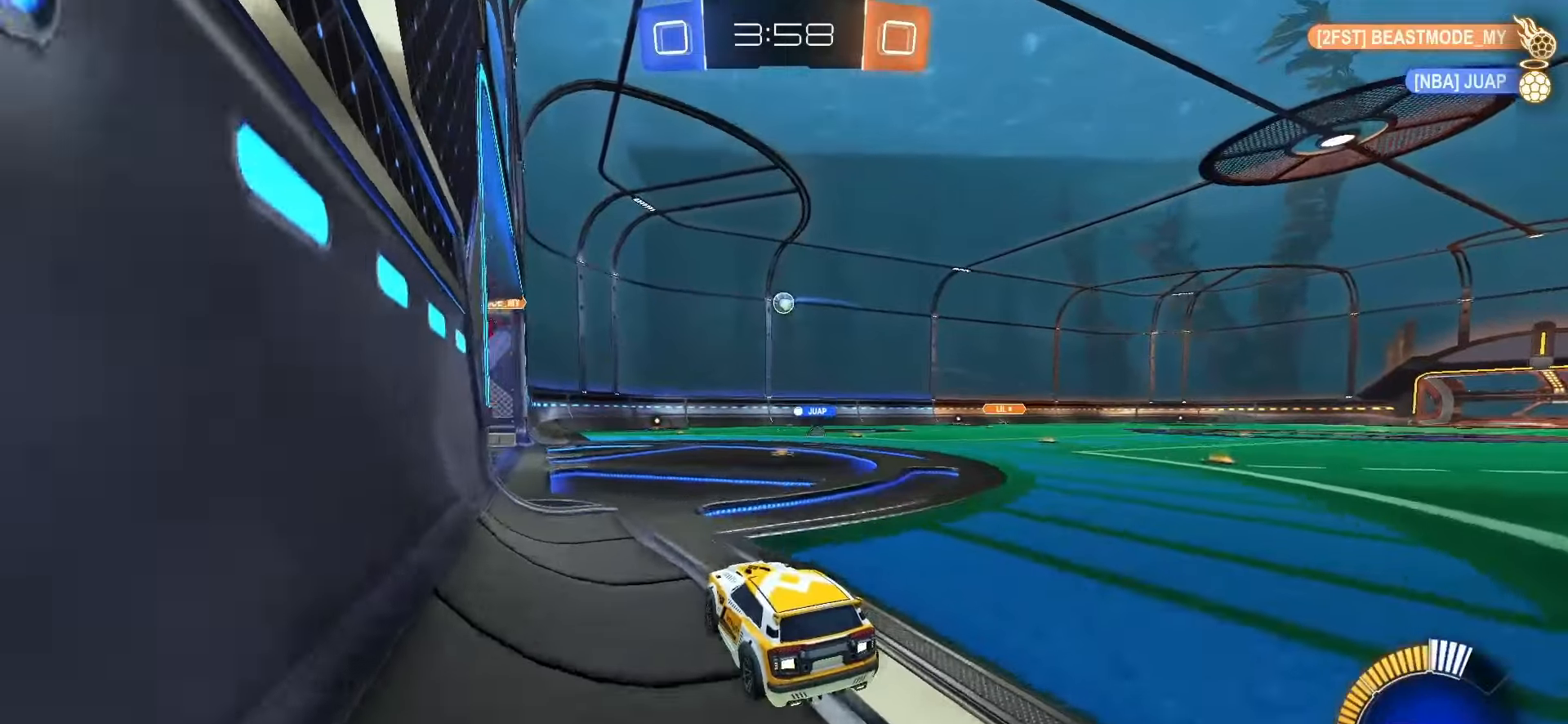
{"buttons": ["R2"], "left_stick": "right", "right_stick": "center", "events": [[217, "left_stick", "right"], [450, "R2", "down"]]}
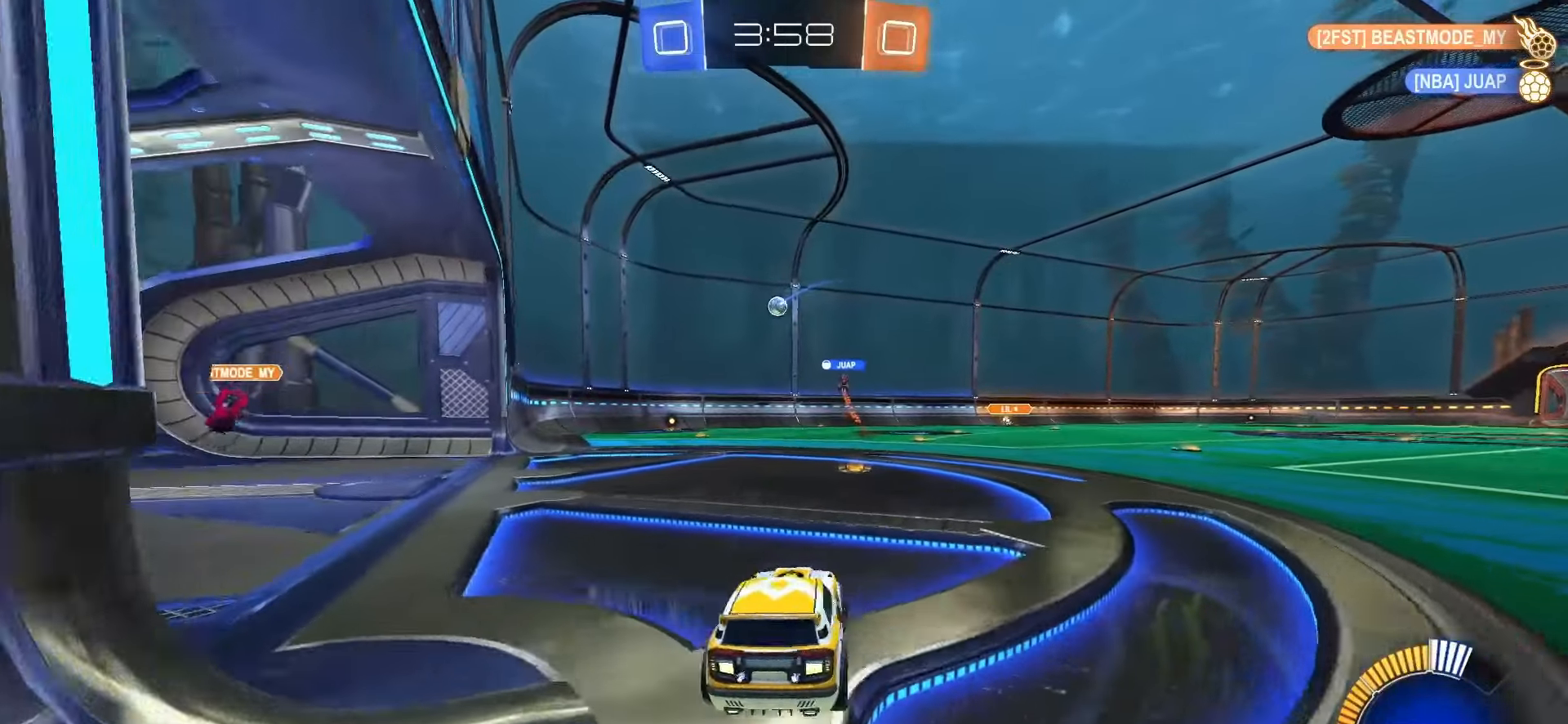
{"buttons": ["SQUARE", "R2"], "left_stick": "center", "right_stick": "center", "events": [[100, "left_stick", "center"], [200, "SQUARE", "down"], [200, "left_stick", "right"], [383, "left_stick", "center"]]}
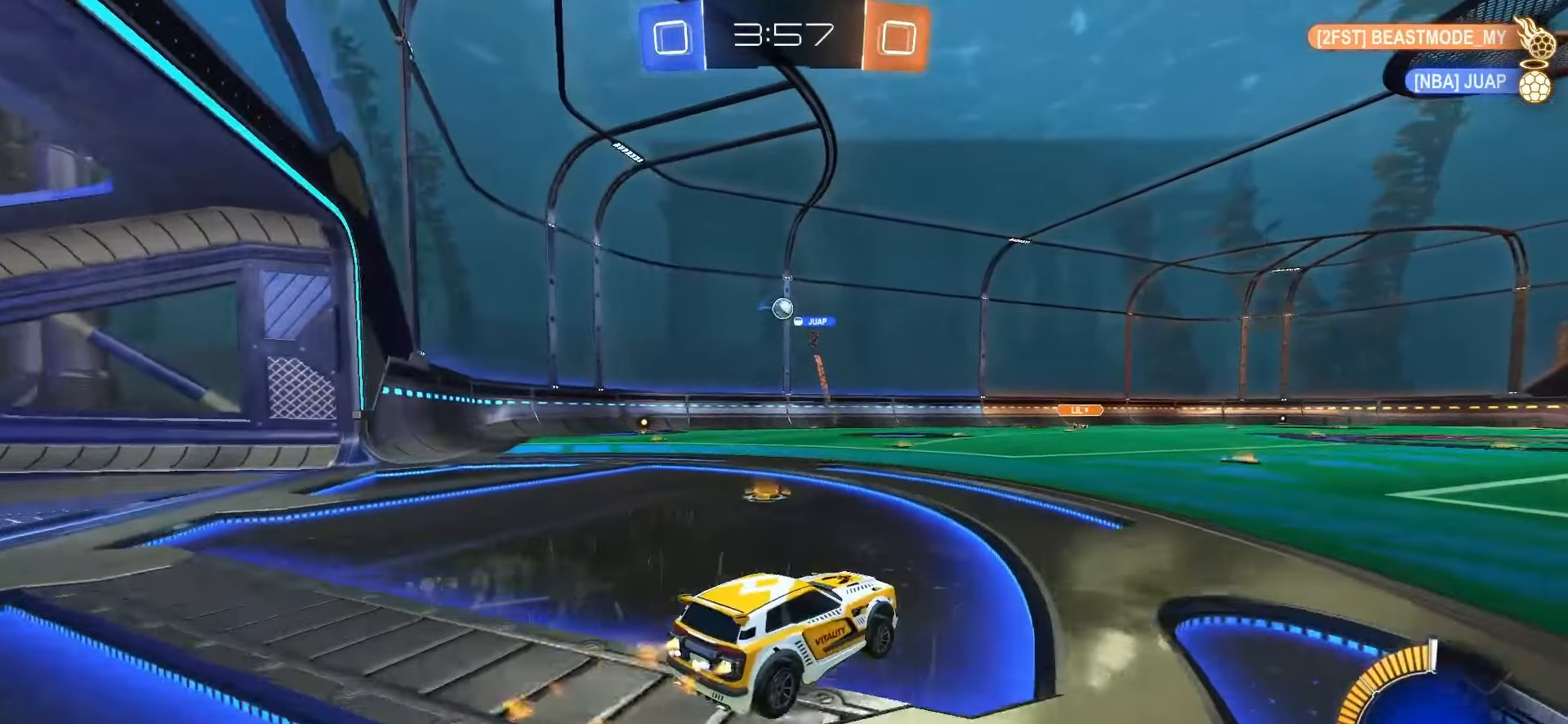
{"buttons": ["SQUARE", "R2"], "left_stick": "right", "right_stick": "center", "events": [[50, "left_stick", "left"], [100, "SQUARE", "up"], [317, "left_stick", "center"], [400, "SQUARE", "down"], [483, "left_stick", "right"]]}